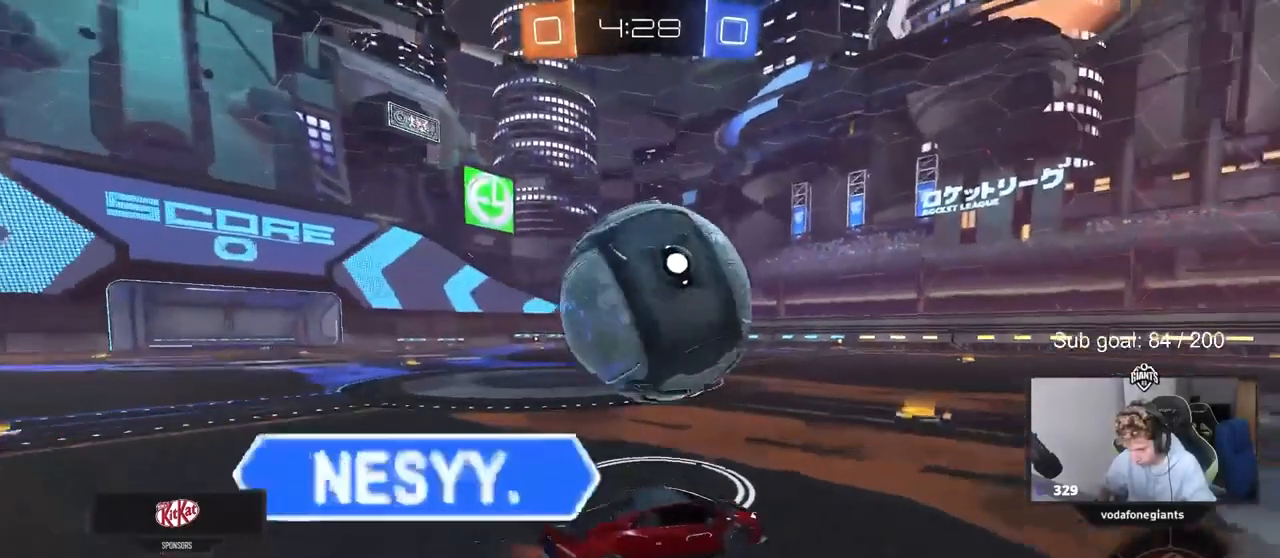
Gameplay with keyboard and mouse; each line is a JSON object with the keys and mouse buttons held at the frame after it. "events" lists presses ("down") and releases ("up") of "1", "2", "3", "4", "5", "a", "alt", "c", "caps_lock", "ctrl", "d", "e", "f", "g", "q", "r", "s", "shift", "space", "t", "tab", "v", "w", "x", "z", "mouse_left", "mouse_wheel" and "mouse_right" between this image and that frame as [ms after this image, input, new state], when the widget could be followed in between. "mouse_left", "mouse_wheel", "mouse_right" = the "left", "wheel", "right" buttons of the "mouse" list. No other keys are recorded. "wheel" means that the mouse wheel is clicked or scrolled. "mouse_move" is the direction in which the mouse moves at that frame (one of eight, or "still"), when it could be read.
{"keys": ["a", "w"], "mouse": ["left", "right"], "mouse_move": "still", "events": [[117, "a", "down"], [117, "d", "up"], [117, "mouse_left", "down"], [117, "shift", "down"], [167, "shift", "up"], [483, "mouse_right", "down"]]}
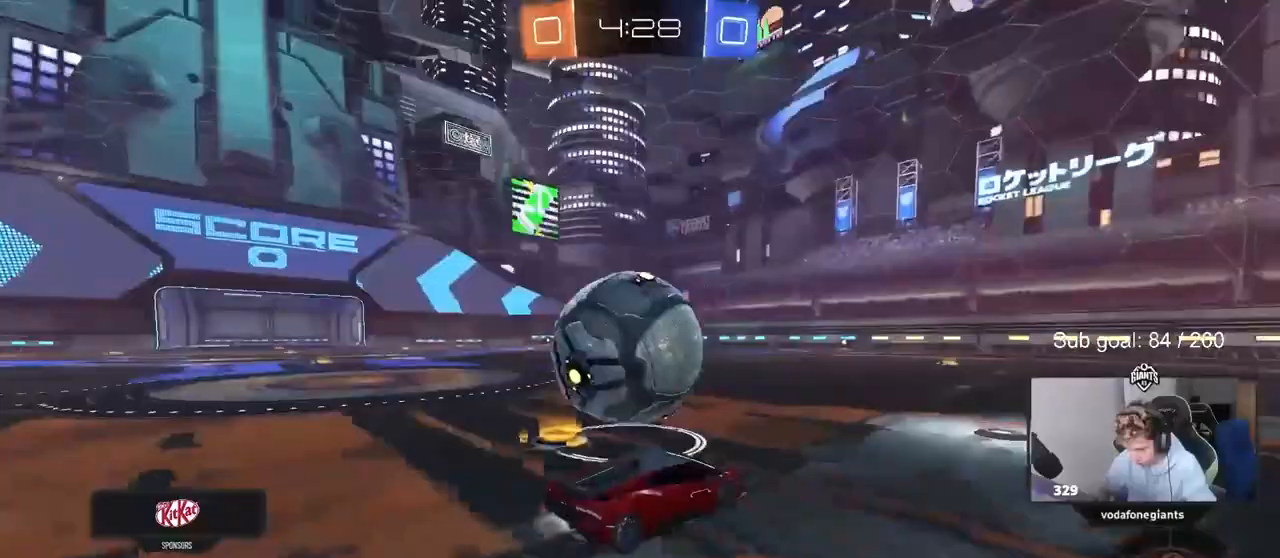
{"keys": ["a", "shift", "space"], "mouse": ["left"], "mouse_move": "still", "events": [[33, "mouse_right", "up"], [33, "shift", "down"], [133, "mouse_right", "down"], [183, "s", "down"], [183, "w", "up"], [333, "mouse_right", "up"], [333, "space", "down"], [467, "s", "up"]]}
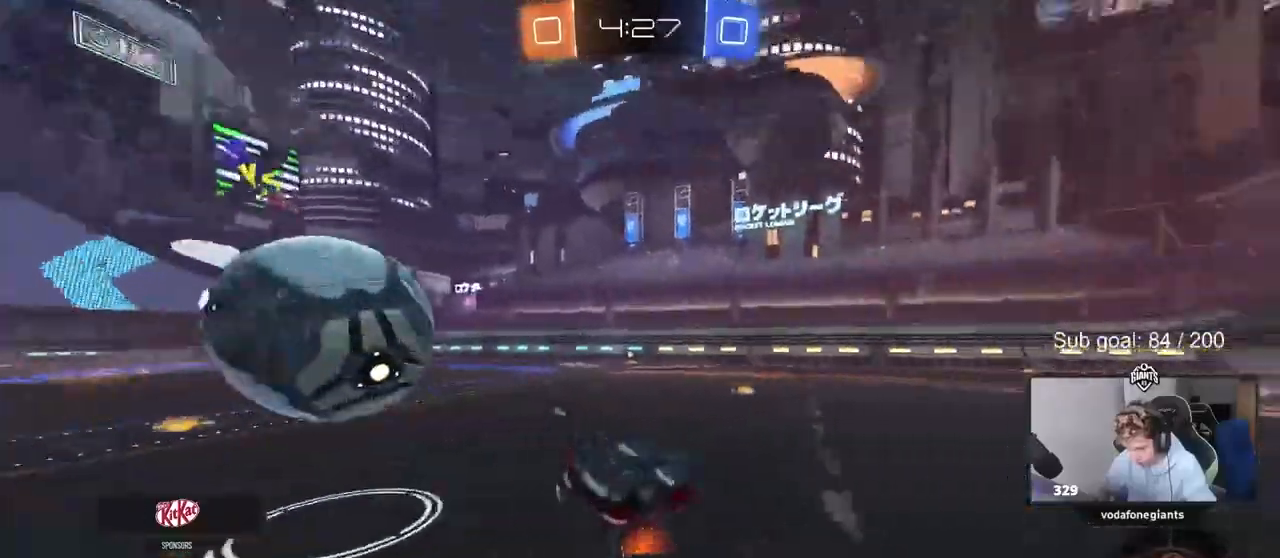
{"keys": ["w"], "mouse": ["left"], "mouse_move": "up", "events": [[50, "space", "up"], [150, "s", "down"], [283, "s", "up"], [383, "shift", "up"], [433, "w", "down"], [467, "a", "up"]]}
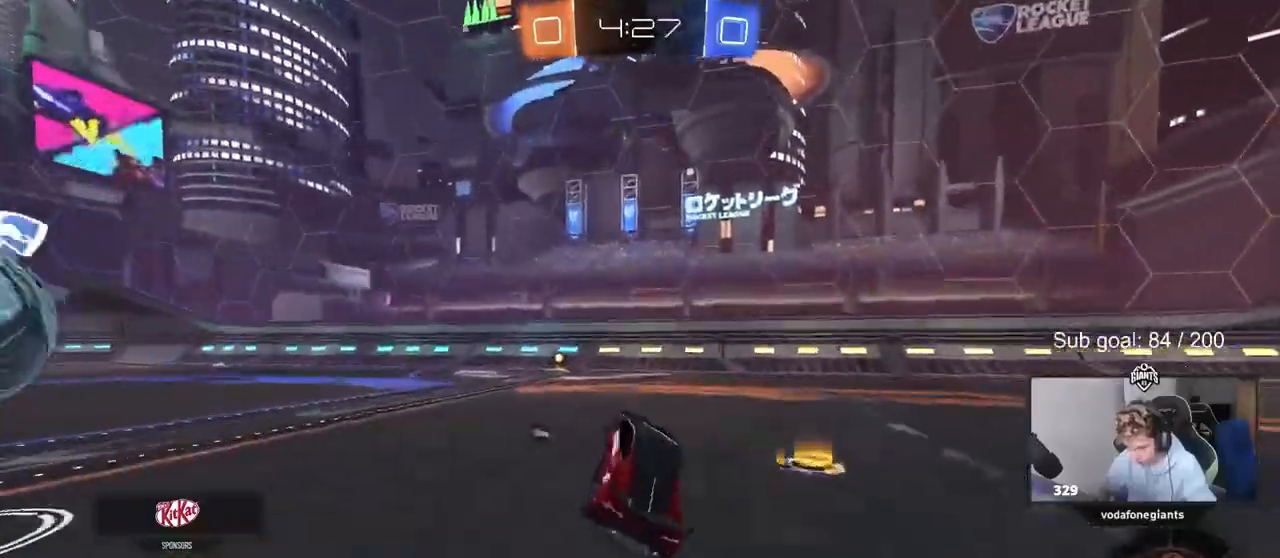
{"keys": ["w"], "mouse": [], "mouse_move": "up-right", "events": [[167, "space", "down"], [250, "a", "down"], [350, "a", "up"], [350, "space", "up"], [500, "mouse_left", "up"]]}
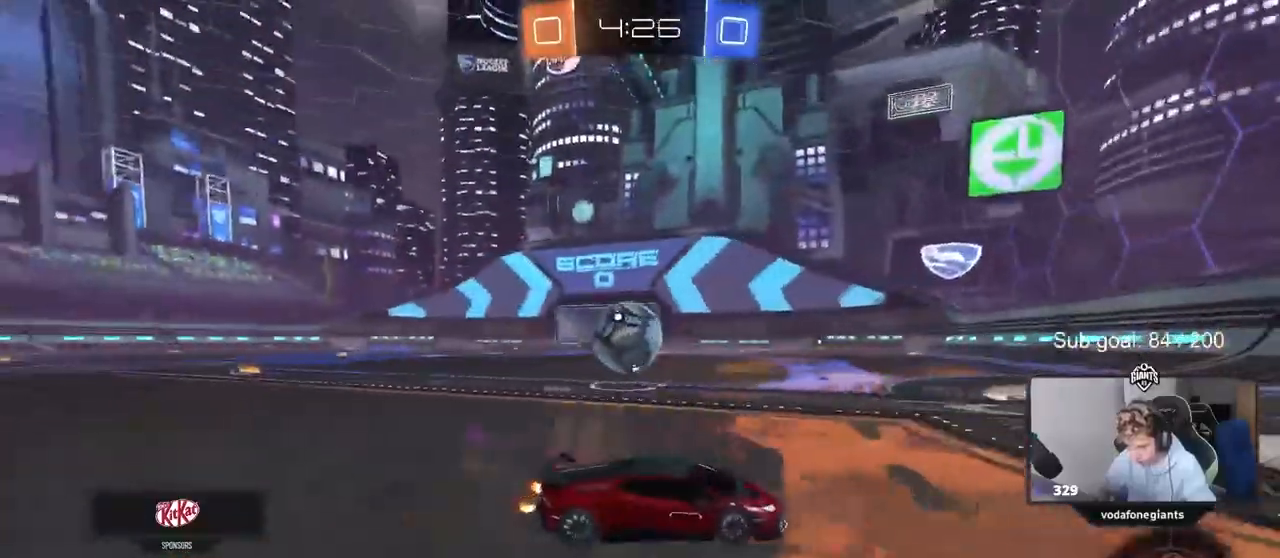
{"keys": ["a", "s"], "mouse": [], "mouse_move": "still", "events": [[133, "a", "down"], [417, "w", "up"], [500, "s", "down"]]}
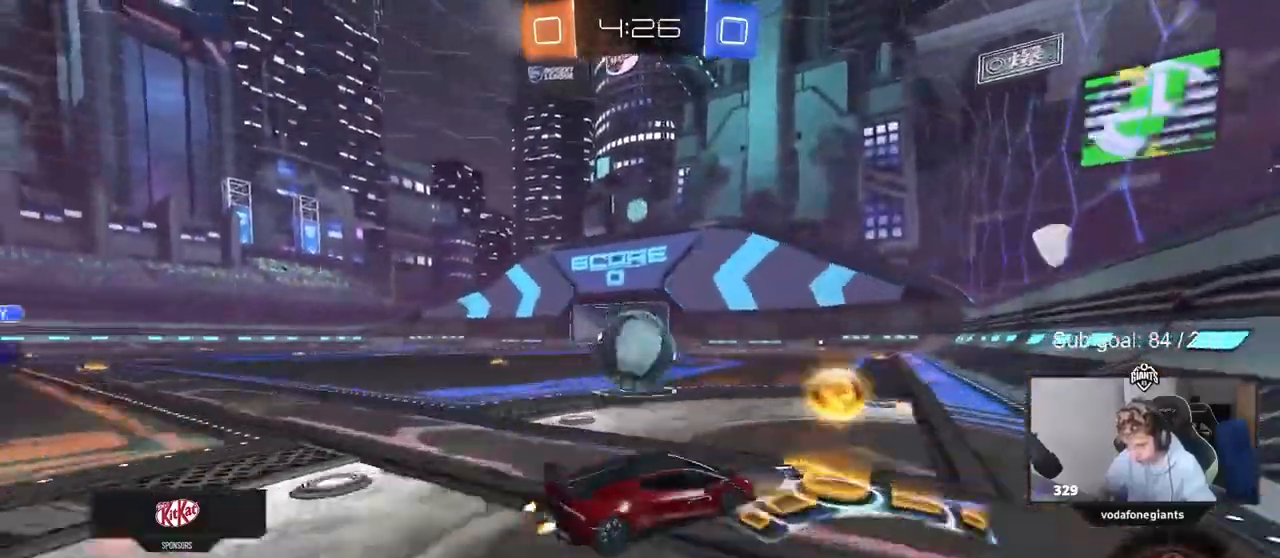
{"keys": ["d", "w"], "mouse": [], "events": [[150, "a", "up"], [150, "s", "up"], [300, "w", "down"], [383, "d", "down"]]}
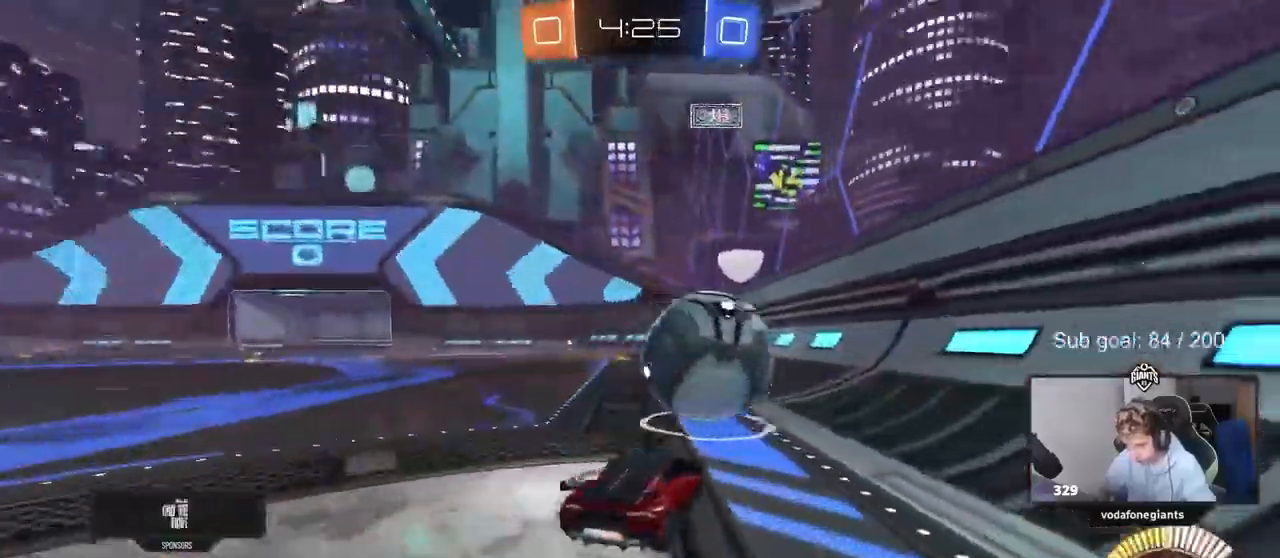
{"keys": ["d", "w"], "mouse": ["left"], "mouse_move": "right", "events": [[217, "d", "up"], [300, "mouse_left", "down"], [400, "d", "down"]]}
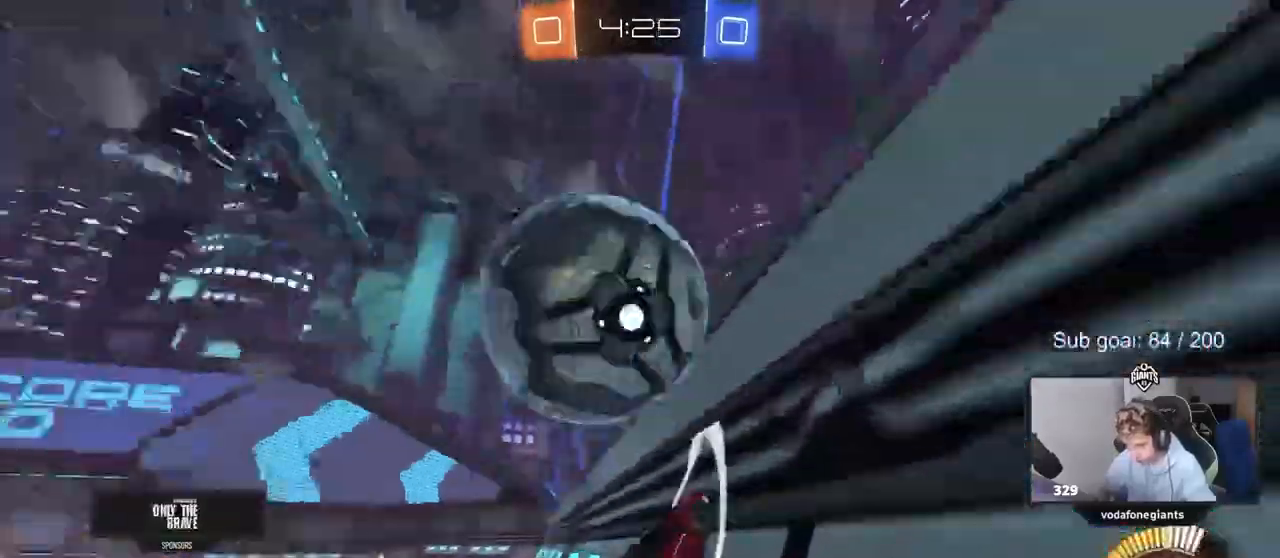
{"keys": ["a", "d", "s"], "mouse": ["right"], "mouse_move": "still", "events": [[100, "d", "up"], [167, "a", "down"], [167, "mouse_left", "up"], [267, "a", "up"], [467, "a", "down"], [467, "d", "down"], [467, "mouse_right", "down"], [467, "s", "down"], [467, "w", "up"]]}
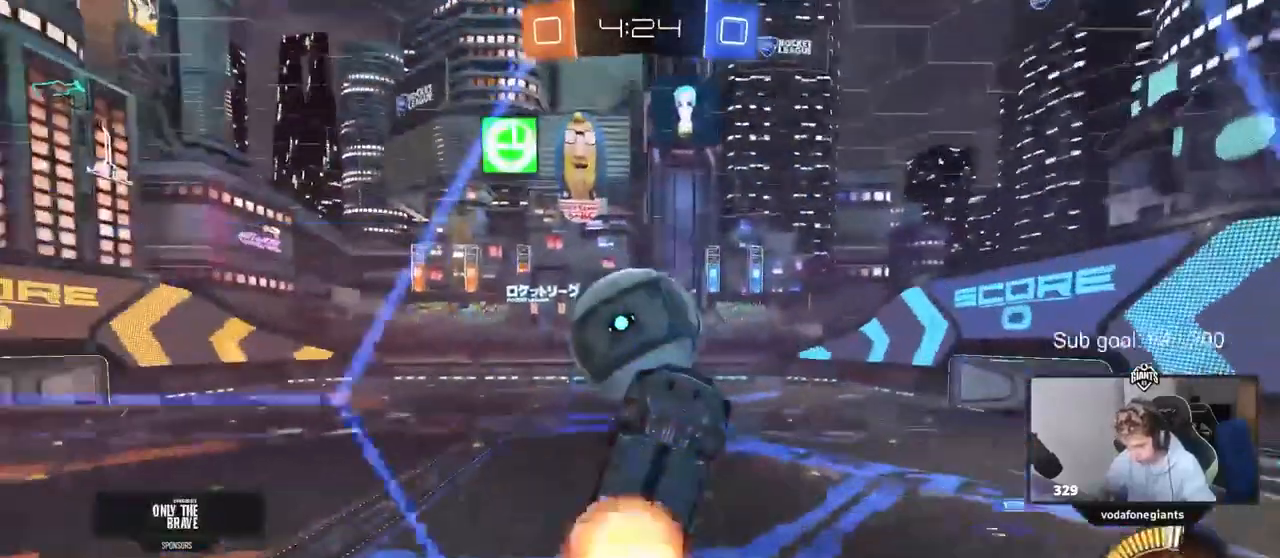
{"keys": ["a", "shift"], "mouse": ["left"], "mouse_move": "down", "events": [[67, "a", "up"], [250, "mouse_right", "up"], [283, "a", "down"], [283, "shift", "down"], [333, "d", "up"], [383, "s", "up"], [433, "mouse_left", "down"]]}
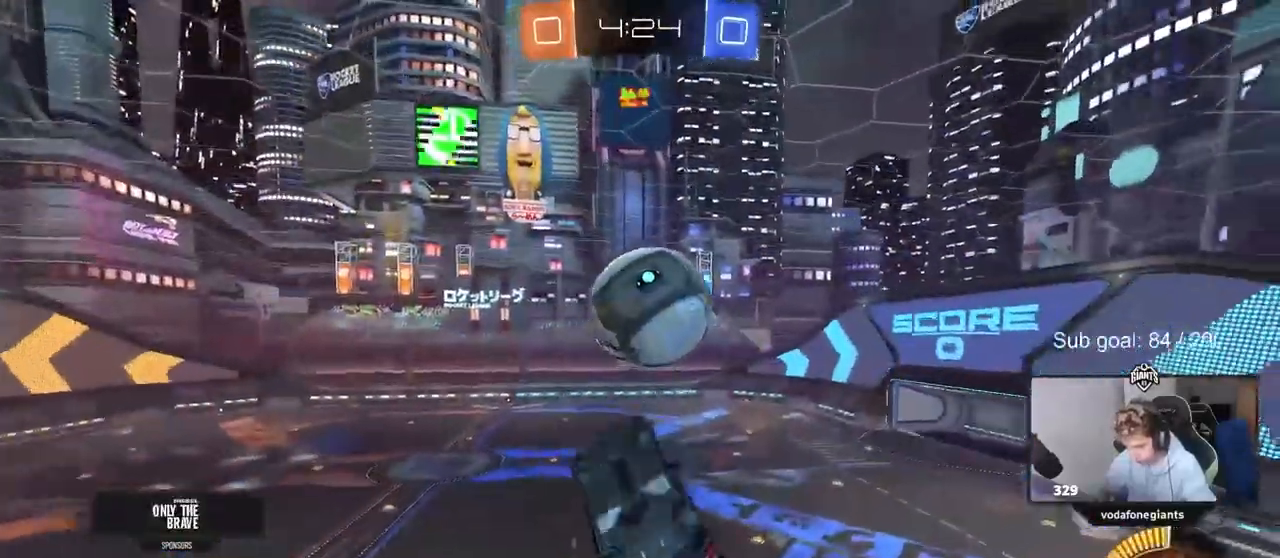
{"keys": [], "mouse": ["left"], "mouse_move": "still", "events": [[17, "s", "down"], [117, "s", "up"], [250, "s", "down"], [300, "d", "down"], [350, "shift", "up"], [400, "a", "up"], [433, "d", "up"], [433, "s", "up"]]}
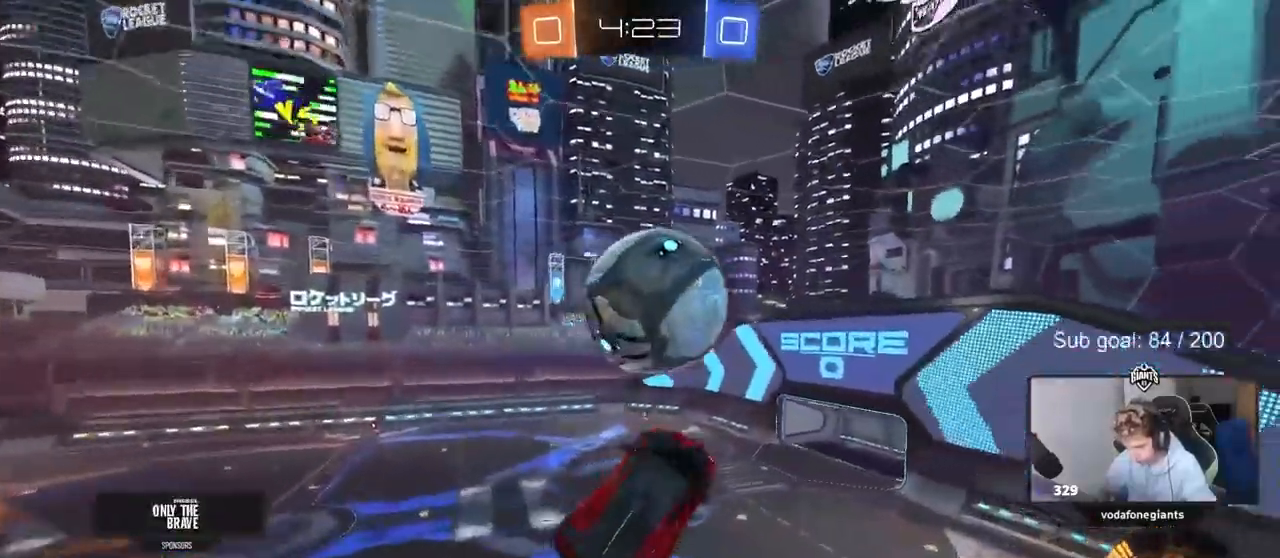
{"keys": ["a", "s", "shift"], "mouse": [], "mouse_move": "still", "events": [[33, "w", "down"], [83, "d", "down"], [183, "d", "up"], [183, "w", "up"], [317, "shift", "down"], [367, "a", "down"], [367, "mouse_left", "up"], [367, "s", "down"]]}
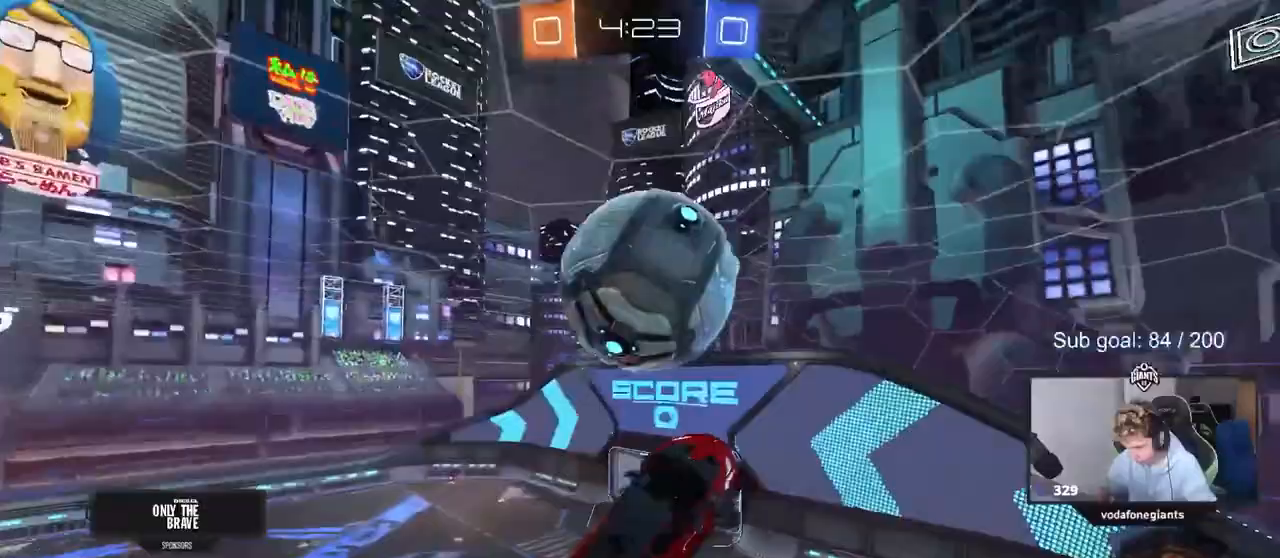
{"keys": ["w"], "mouse": ["left"], "mouse_move": "still", "events": [[67, "s", "up"], [200, "s", "down"], [233, "mouse_left", "down"], [283, "s", "up"], [283, "shift", "up"], [383, "a", "up"], [467, "w", "down"]]}
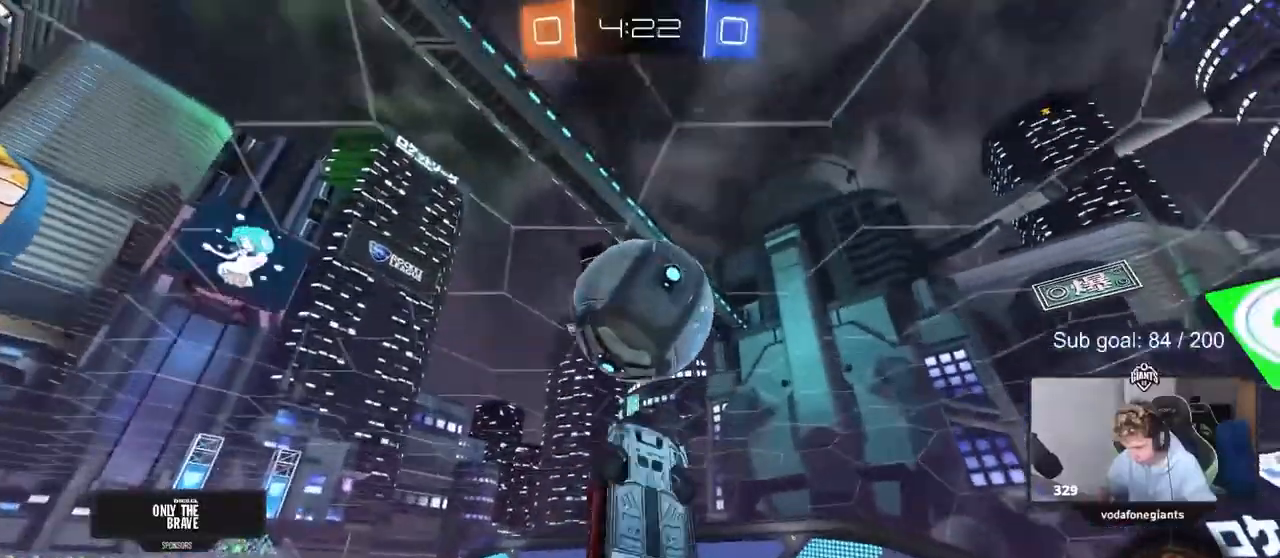
{"keys": [], "mouse": [], "mouse_move": "still", "events": [[67, "w", "up"], [117, "mouse_left", "up"], [167, "shift", "down"], [200, "a", "down"], [267, "a", "up"], [267, "d", "down"], [267, "mouse_left", "down"], [267, "s", "down"], [267, "shift", "up"], [300, "d", "up"], [350, "s", "up"], [400, "mouse_left", "up"]]}
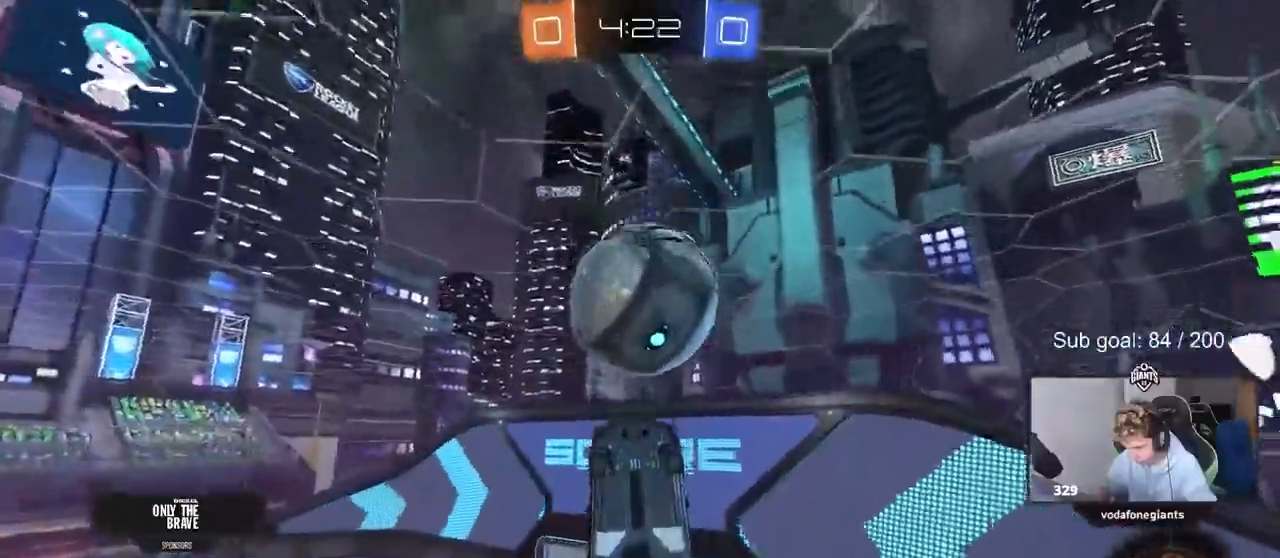
{"keys": ["d"], "mouse": ["left"], "mouse_move": "down-left", "events": [[33, "a", "down"], [33, "s", "down"], [83, "mouse_left", "down"], [133, "a", "up"], [183, "s", "up"], [233, "mouse_left", "up"], [317, "s", "down"], [367, "d", "down"], [367, "mouse_left", "down"], [500, "s", "up"]]}
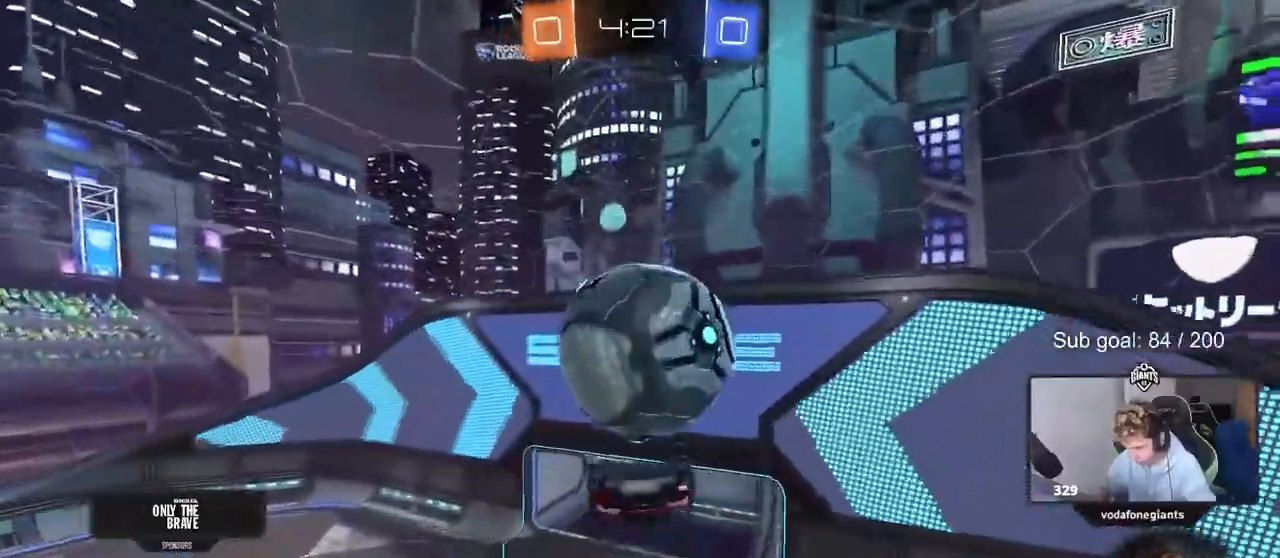
{"keys": ["d", "shift"], "mouse": [], "mouse_move": "still", "events": [[50, "d", "up"], [100, "d", "down"], [200, "w", "down"], [250, "mouse_left", "up"], [383, "shift", "down"], [483, "w", "up"]]}
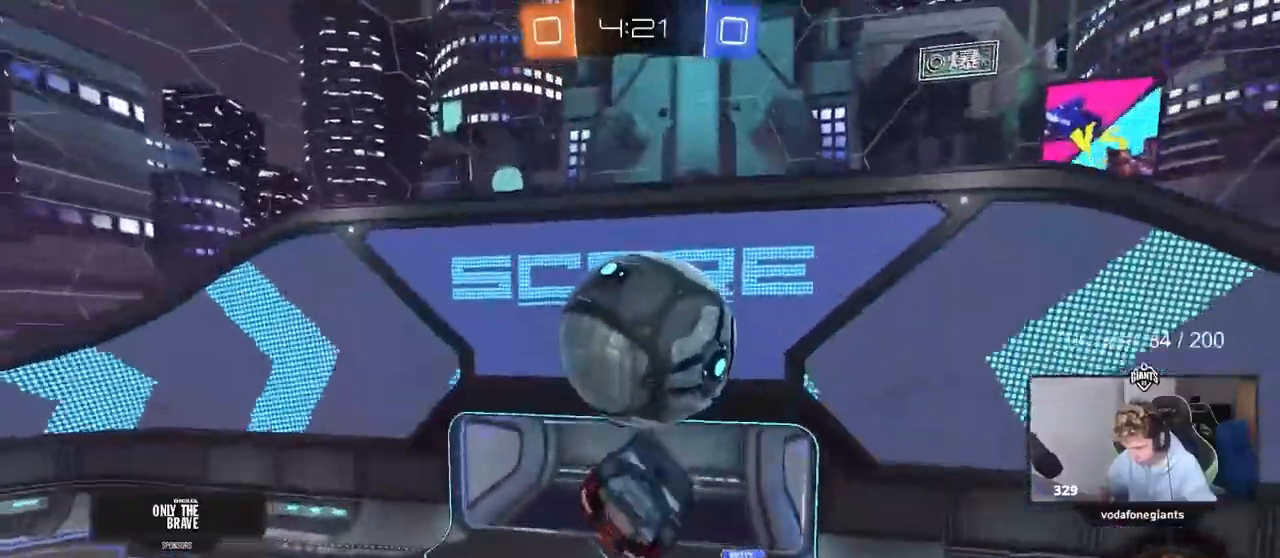
{"keys": ["a", "shift", "w"], "mouse": ["left"], "mouse_move": "down-left", "events": [[17, "mouse_left", "down"], [17, "s", "down"], [67, "shift", "up"], [117, "d", "up"], [117, "mouse_left", "up"], [167, "s", "up"], [200, "a", "down"], [250, "shift", "down"], [250, "w", "down"], [300, "mouse_right", "down"], [400, "mouse_left", "down"], [400, "mouse_right", "up"]]}